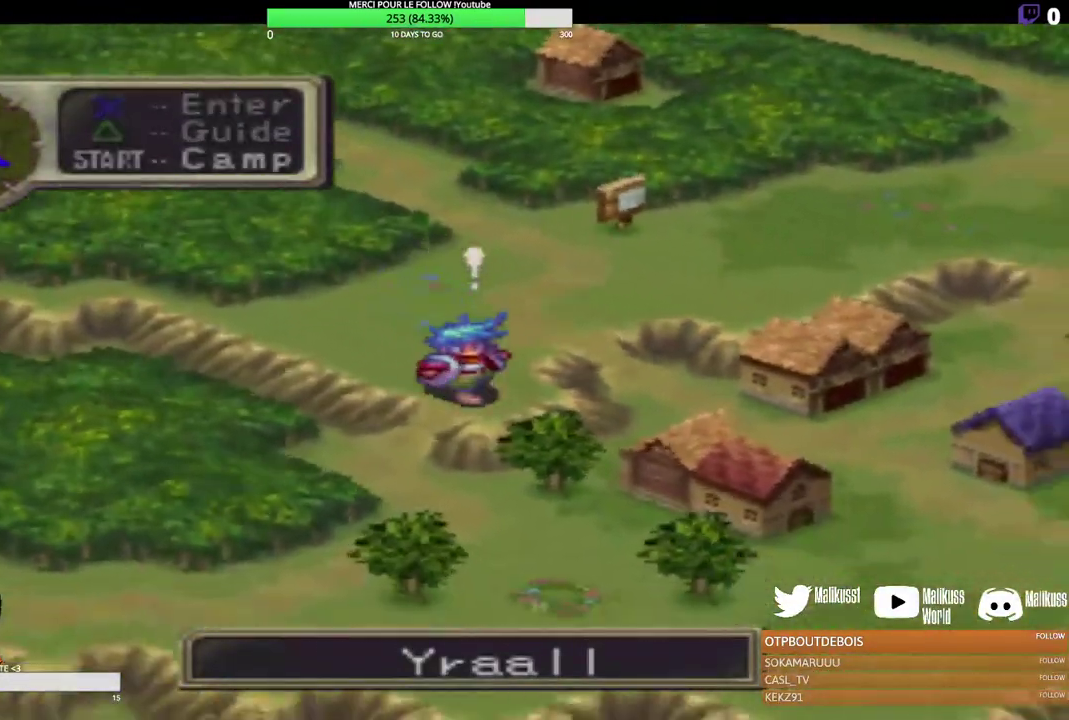
Gameplay with a controller (Xbox layout); each line is a JSON object with the inputs held at the frame after it (dt_ms = milliseconds from this image to that frame). "events" lists button and stick changes between this image and that frame as [ms after this image, input, new state], when the widget could be followed in between. Not read: R3 right_stick.
{"dt_ms": 300, "buttons": [], "left_stick": "down", "events": [[133, "left_stick", "down"]]}
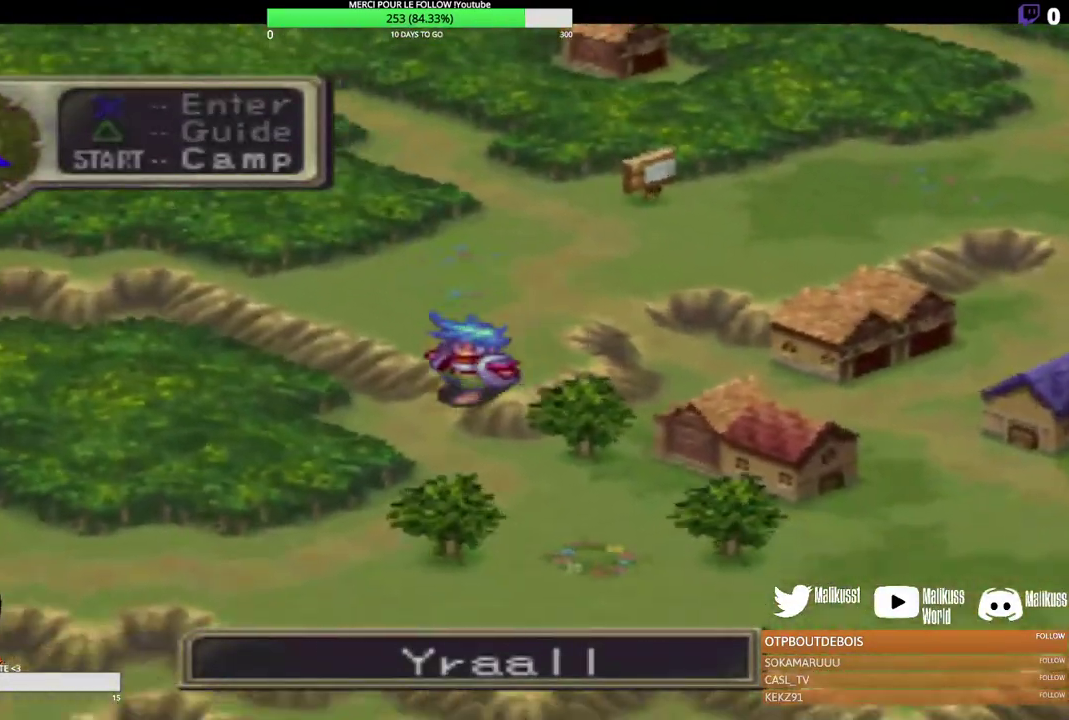
{"dt_ms": 300, "buttons": [], "left_stick": "down", "events": []}
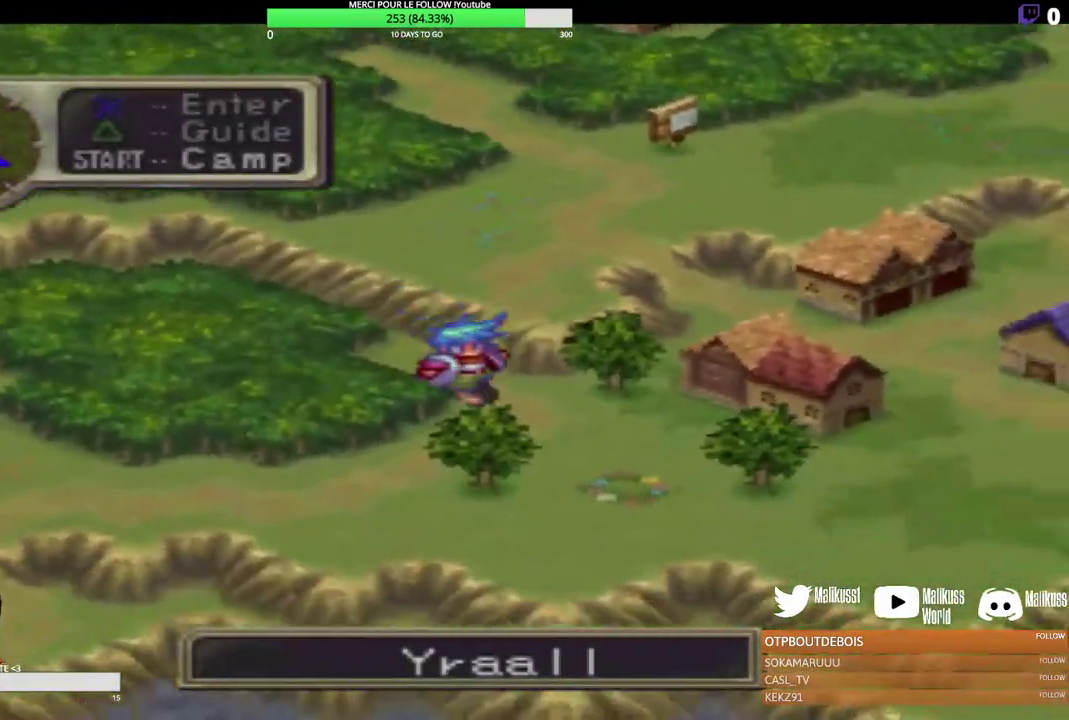
{"dt_ms": 200, "buttons": [], "left_stick": "down", "events": [[33, "left_stick", "down-right"], [200, "left_stick", "down"]]}
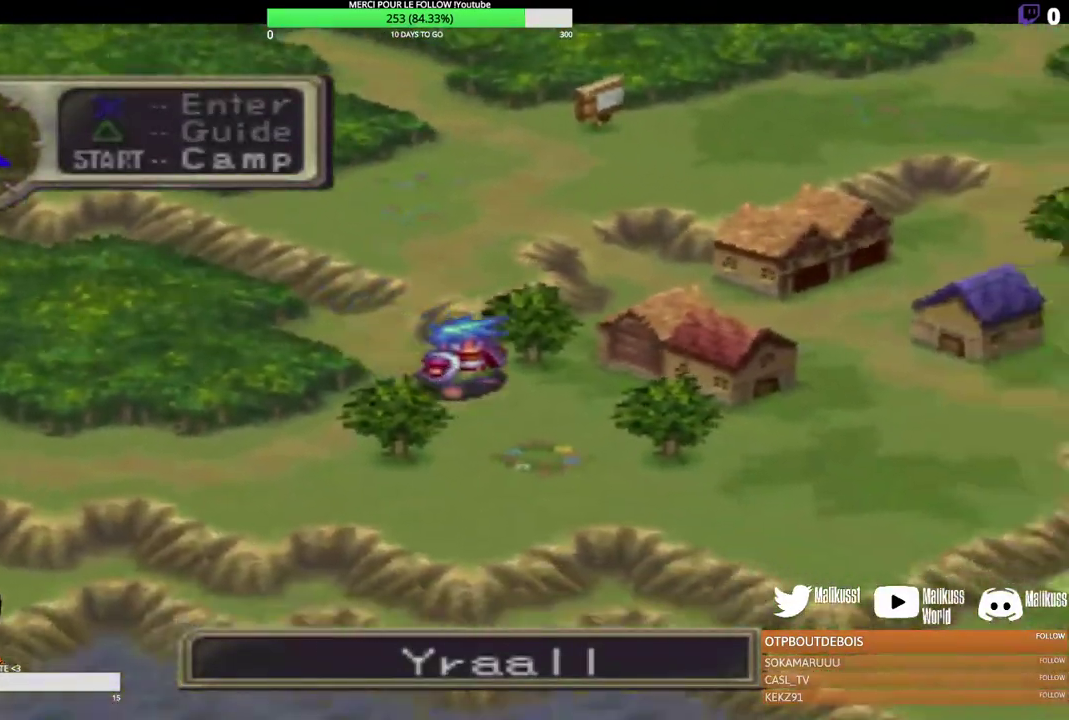
{"dt_ms": 400, "buttons": [], "left_stick": "left", "events": [[100, "left_stick", "down-left"], [300, "left_stick", "left"]]}
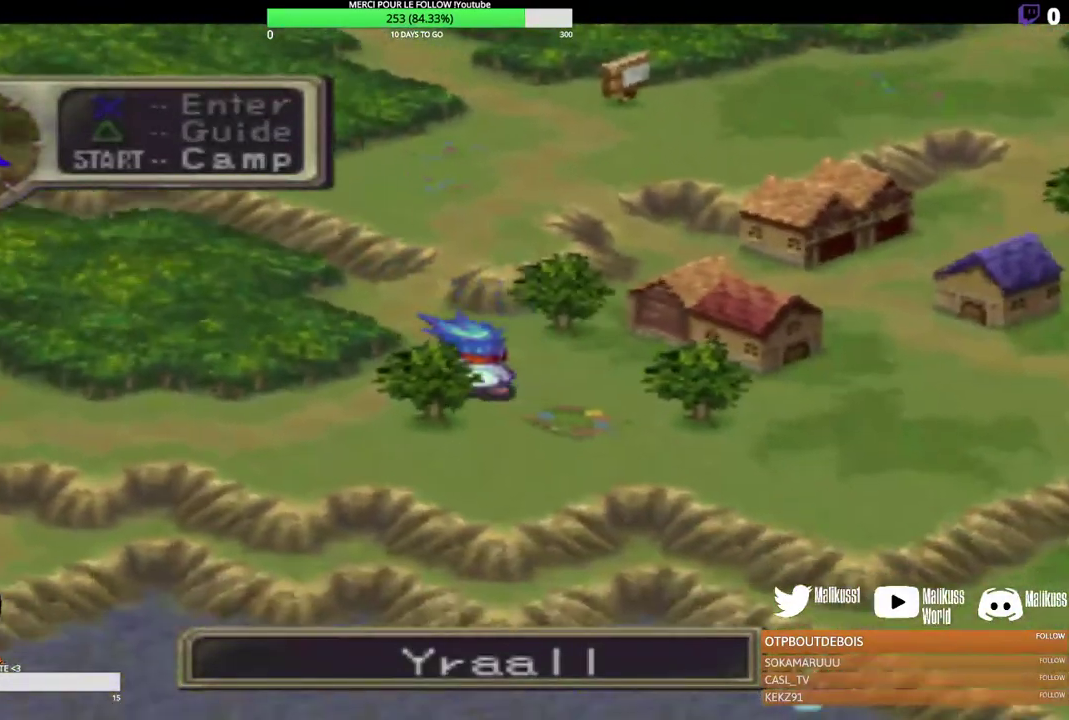
{"dt_ms": 300, "buttons": [], "left_stick": "down-left", "events": [[33, "left_stick", "up-left"], [133, "left_stick", "left"], [200, "left_stick", "down-left"]]}
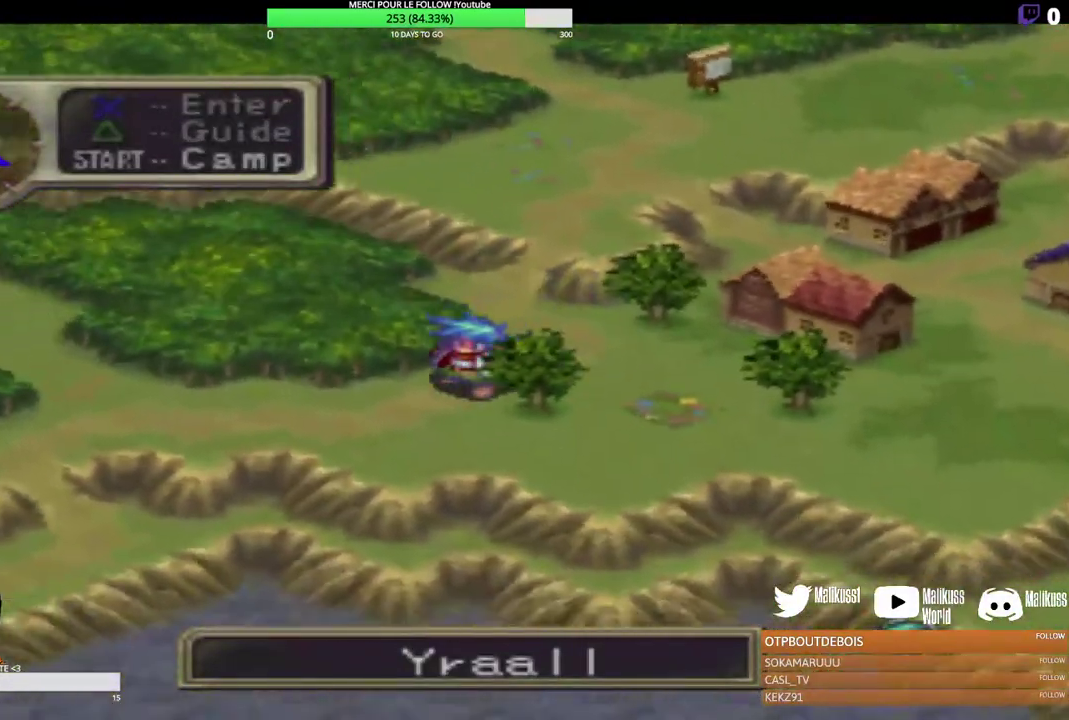
{"dt_ms": 300, "buttons": [], "left_stick": "left", "events": [[200, "left_stick", "left"]]}
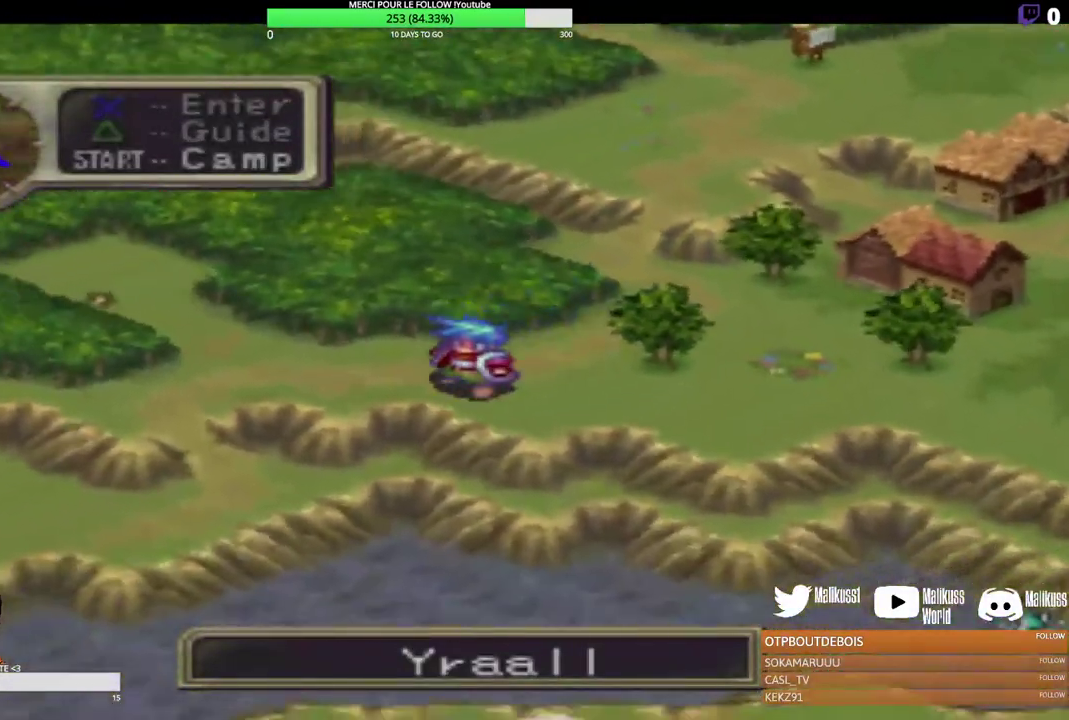
{"dt_ms": 200, "buttons": [], "left_stick": "up-left", "events": [[133, "left_stick", "up-left"]]}
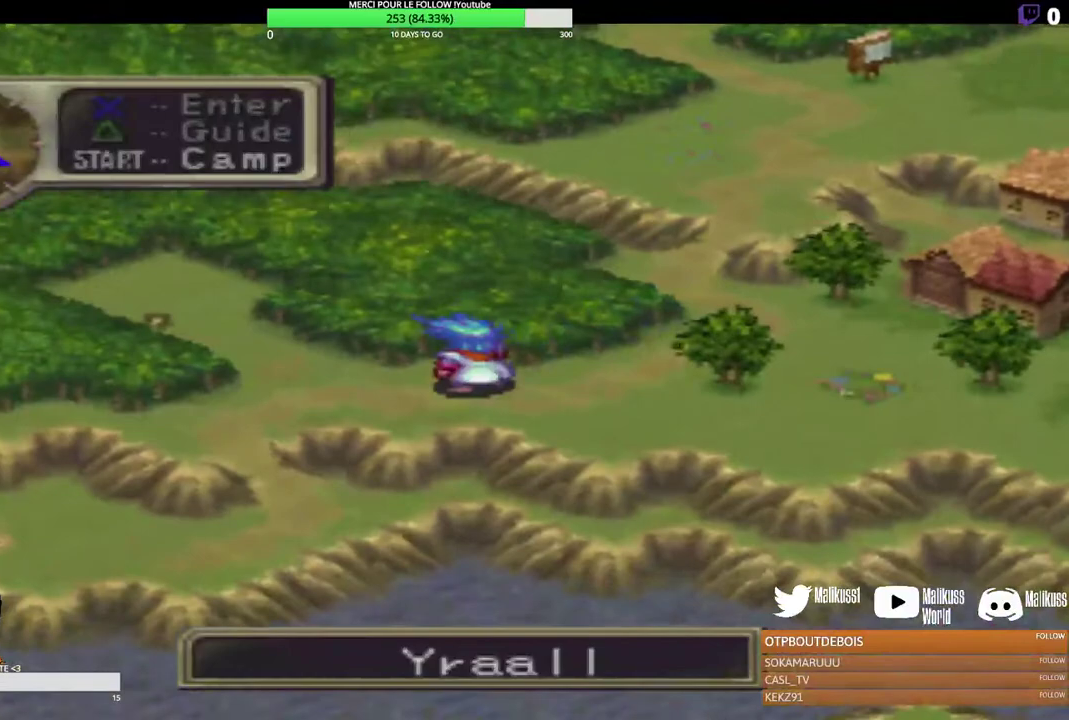
{"dt_ms": 300, "buttons": [], "left_stick": "up-left", "events": []}
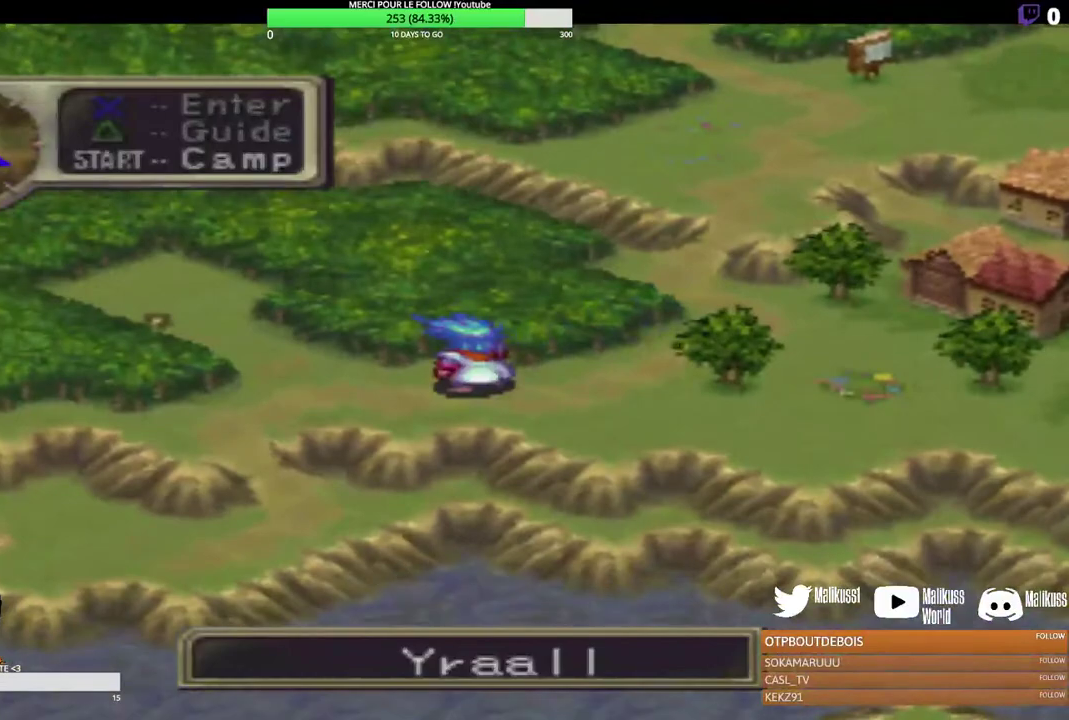
{"dt_ms": 300, "buttons": [], "left_stick": "up-left", "events": [[33, "left_stick", "left"], [133, "left_stick", "up-left"]]}
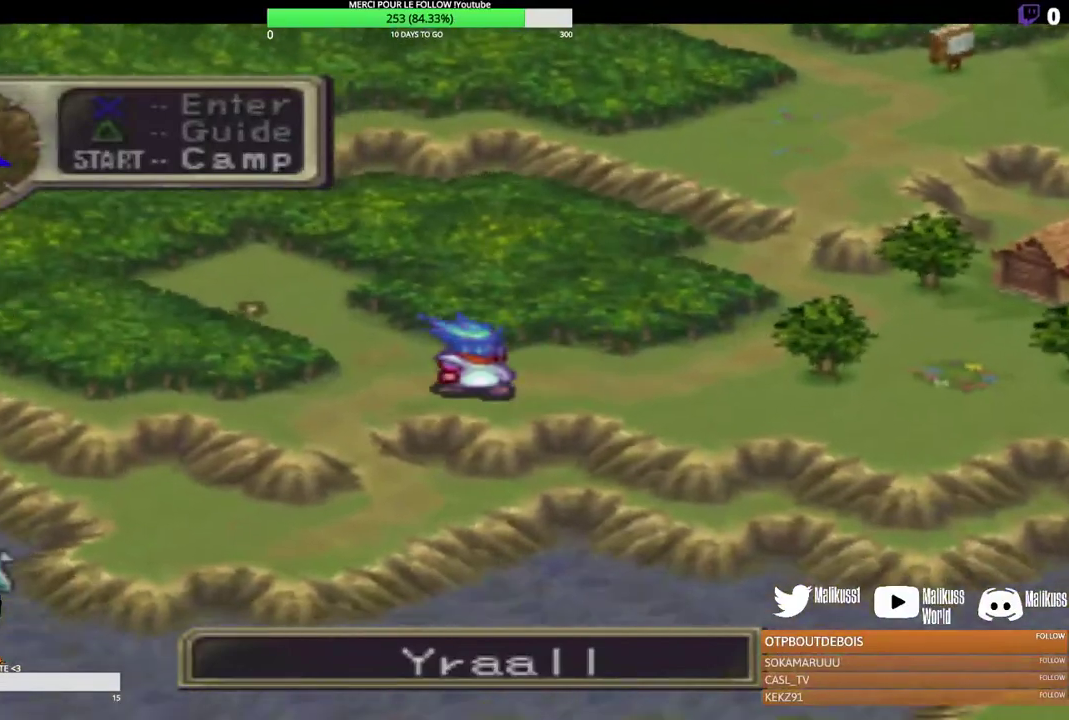
{"dt_ms": 300, "buttons": [], "left_stick": "up-left", "events": []}
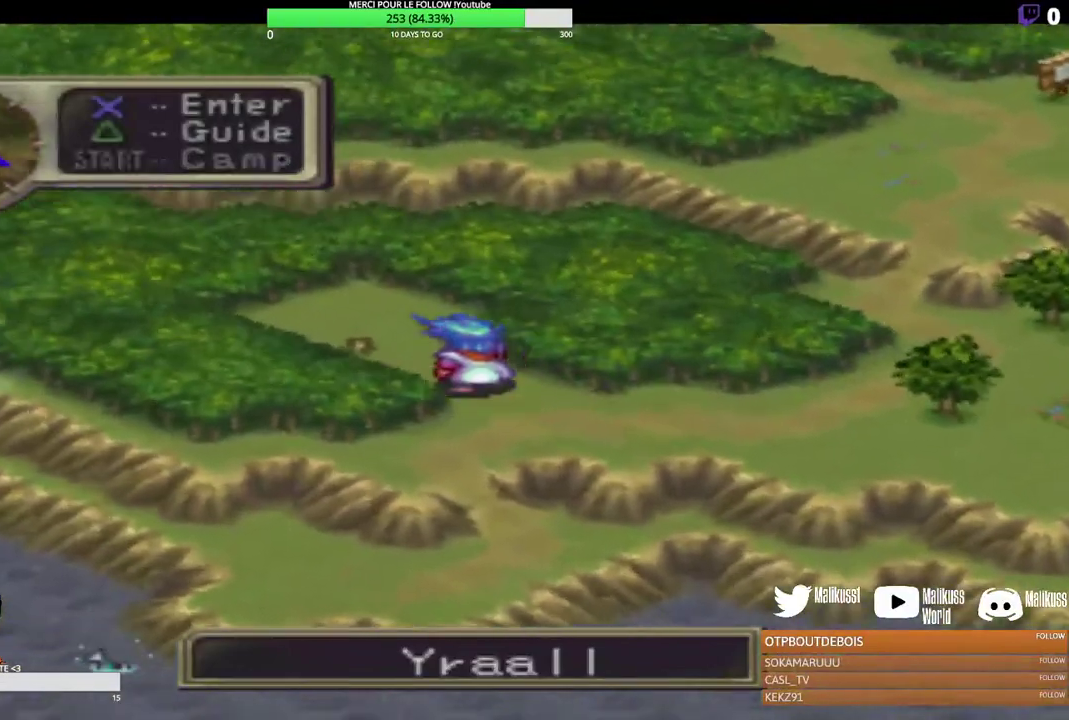
{"dt_ms": 400, "buttons": [], "left_stick": "up-left", "events": []}
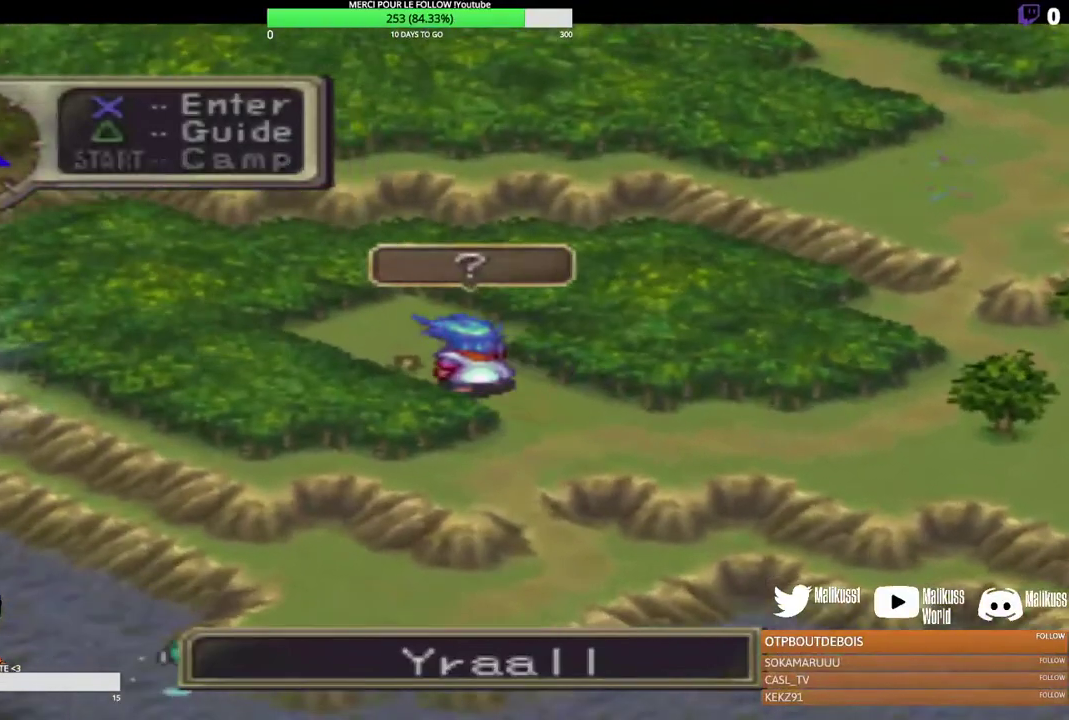
{"dt_ms": 500, "buttons": [], "left_stick": "center", "events": [[33, "left_stick", "center"]]}
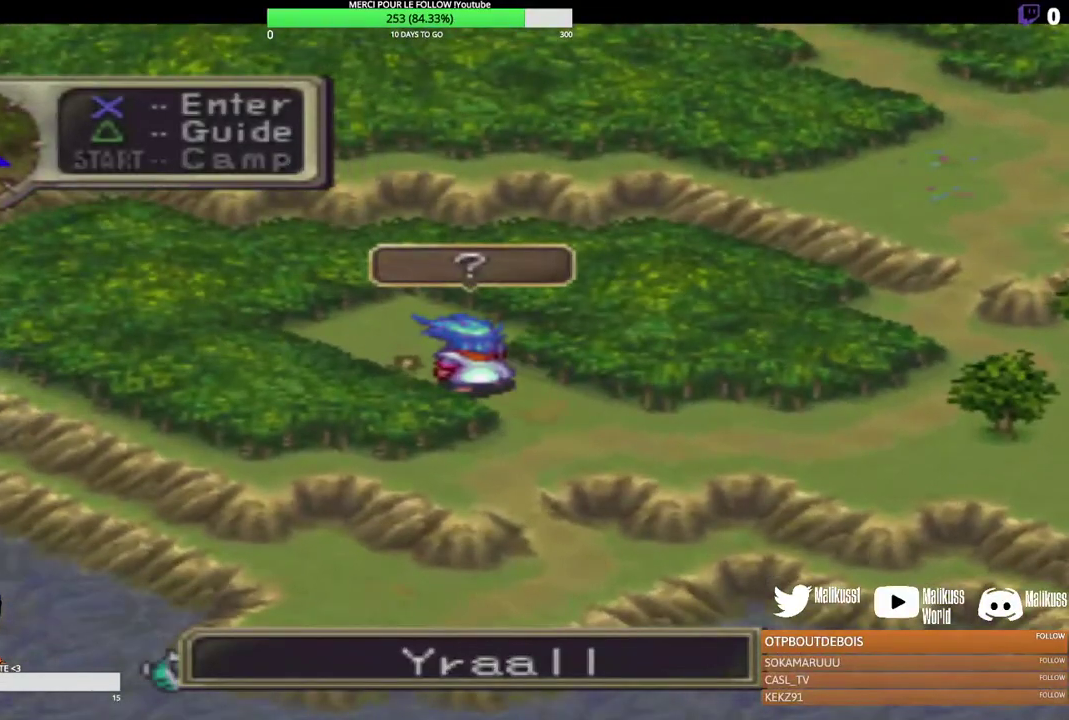
{"dt_ms": 500, "buttons": ["B"], "left_stick": "center", "events": [[333, "B", "down"]]}
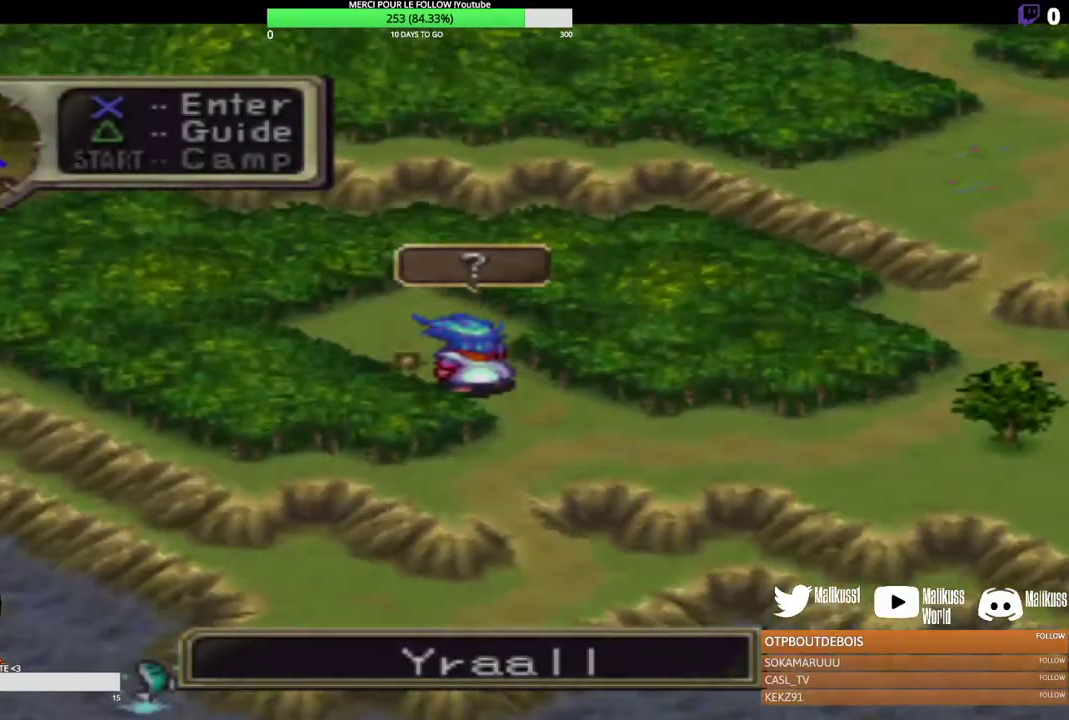
{"dt_ms": 300, "buttons": [], "left_stick": "center", "events": [[67, "B", "up"]]}
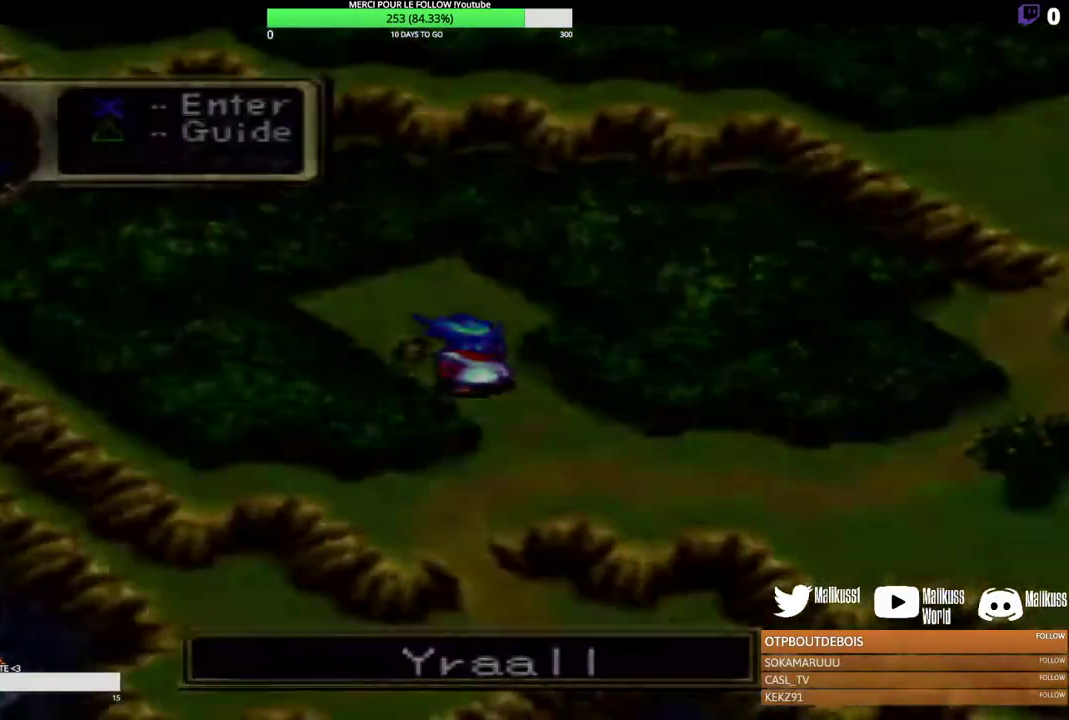
{"dt_ms": 300, "buttons": [], "left_stick": "center", "events": [[100, "B", "down"], [300, "B", "up"]]}
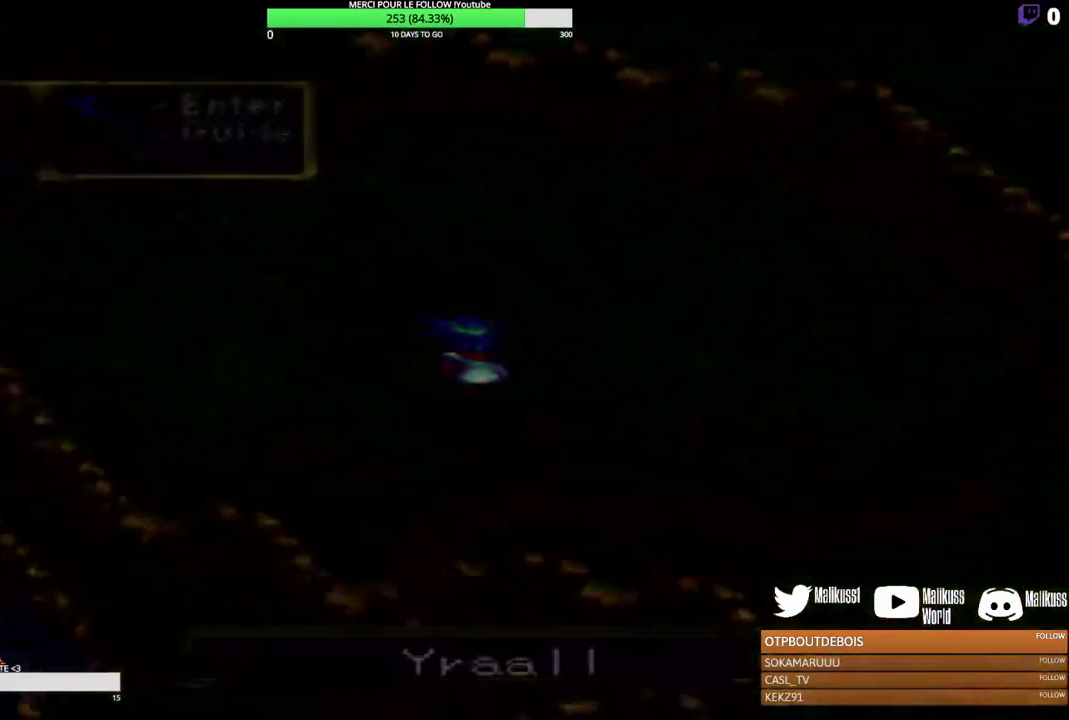
{"dt_ms": 400, "buttons": [], "left_stick": "center", "events": []}
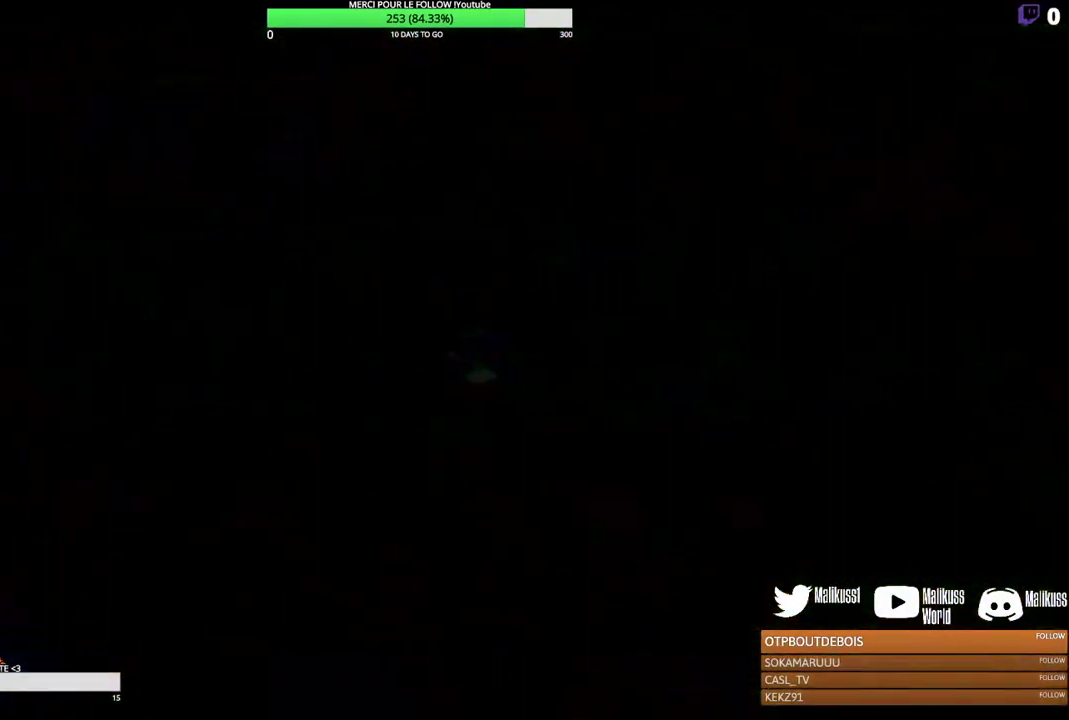
{"dt_ms": 500, "buttons": [], "left_stick": "center", "events": []}
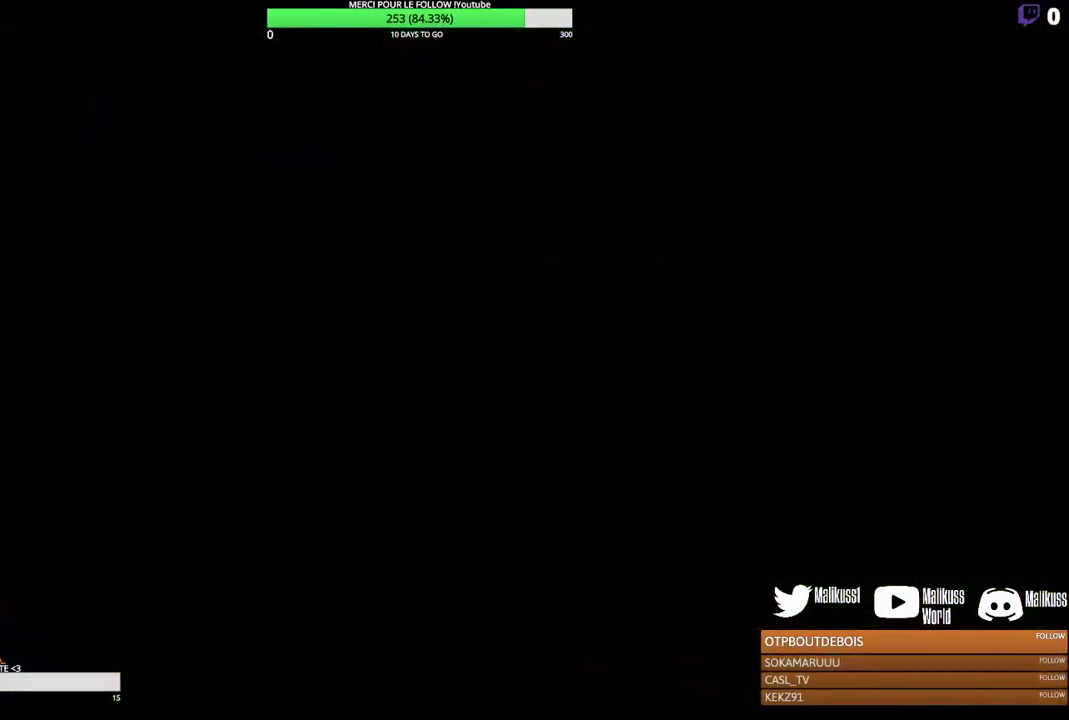
{"dt_ms": 500, "buttons": [], "left_stick": "center", "events": []}
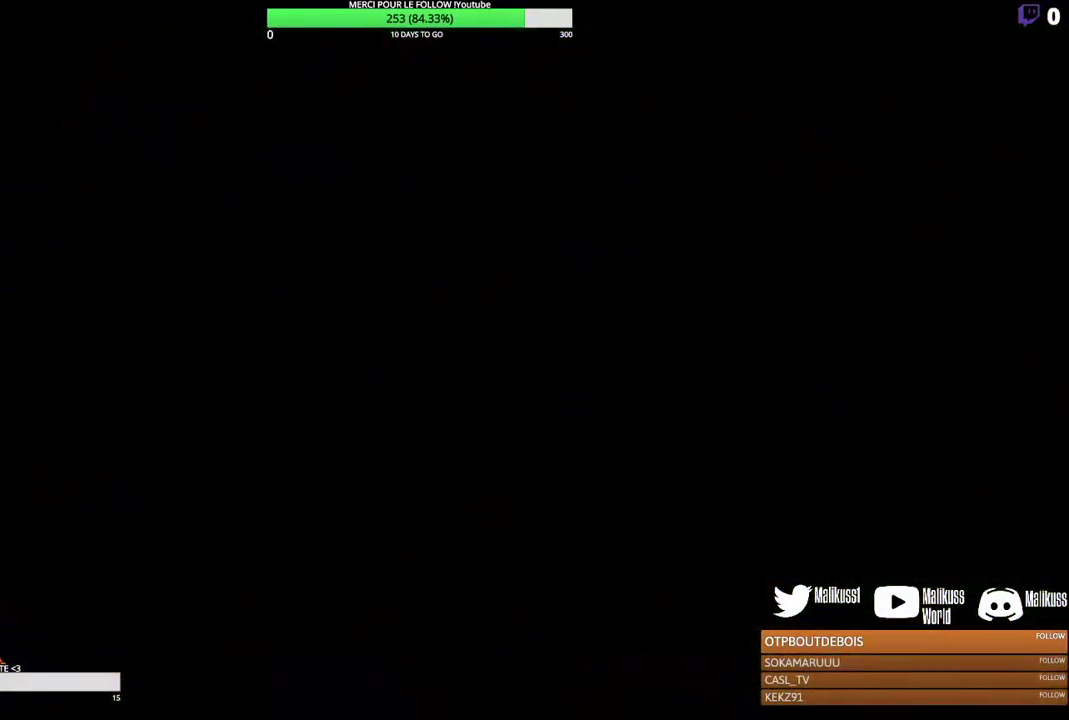
{"dt_ms": 500, "buttons": [], "left_stick": "center", "events": []}
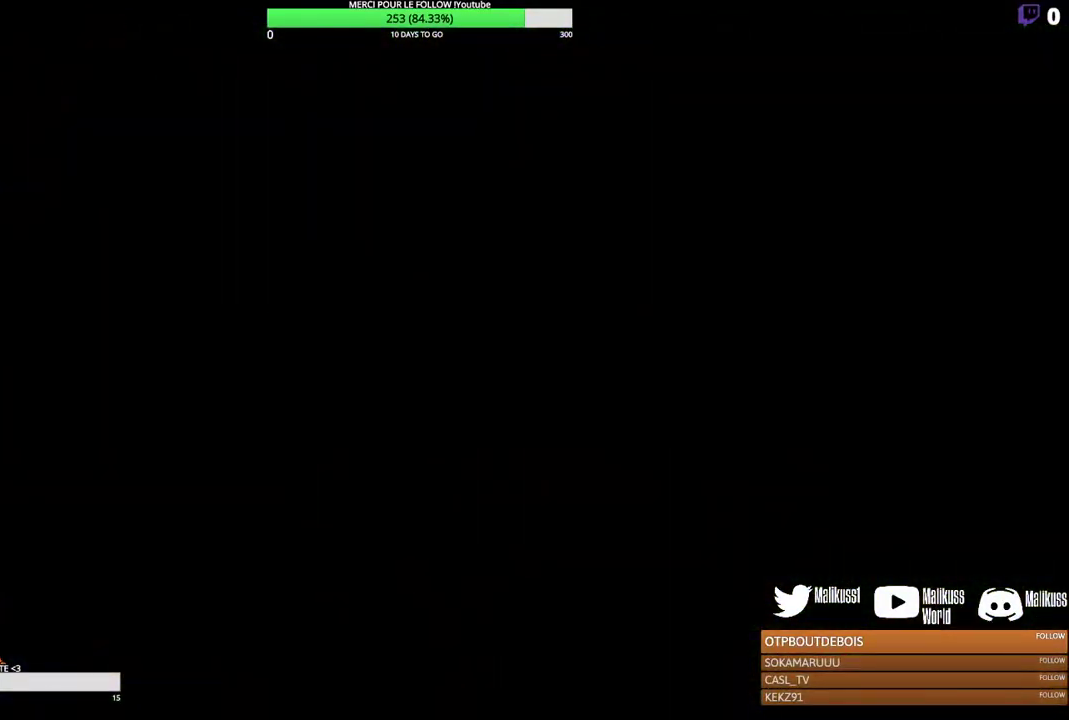
{"dt_ms": 500, "buttons": [], "left_stick": "center", "events": []}
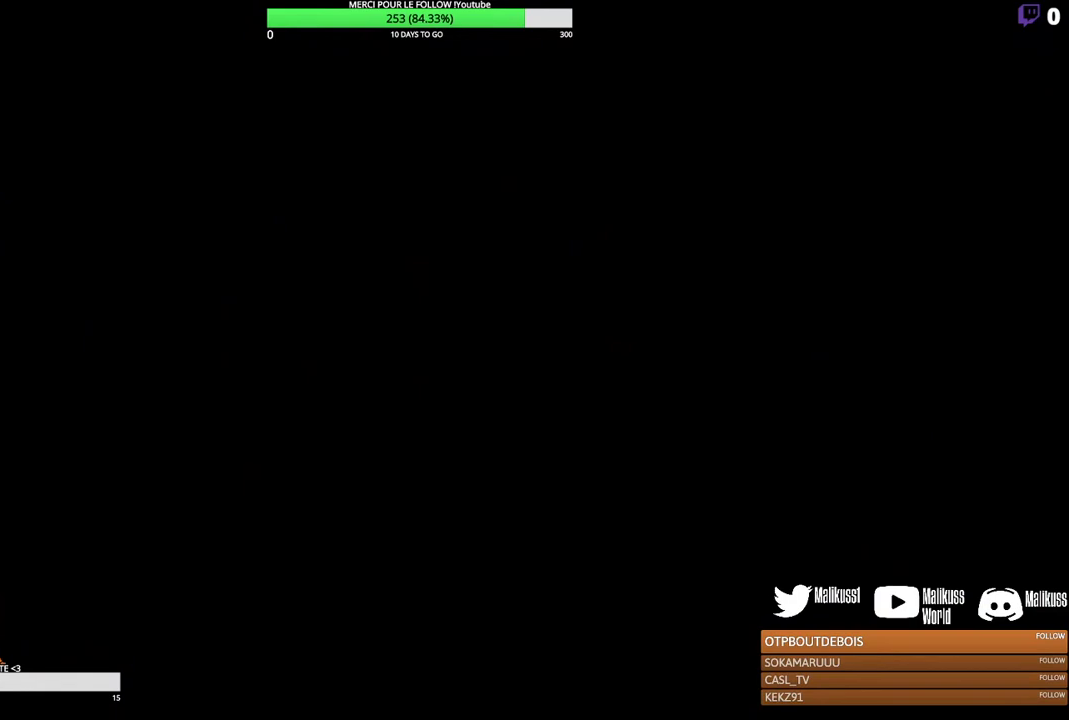
{"dt_ms": 500, "buttons": [], "left_stick": "center", "events": []}
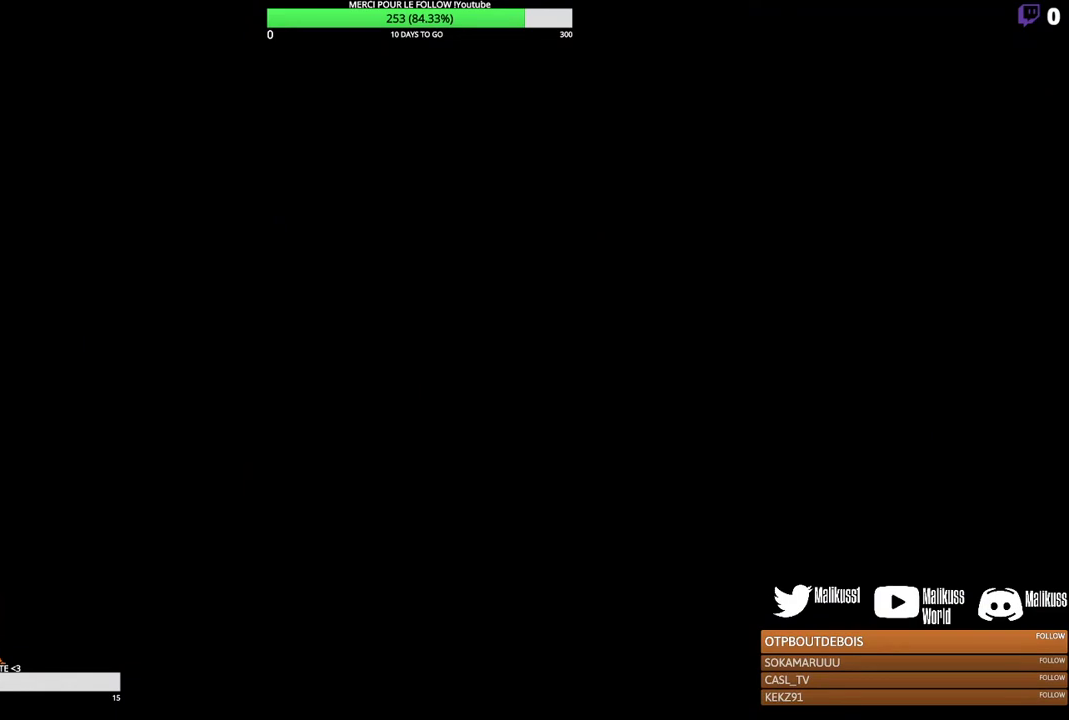
{"dt_ms": 500, "buttons": [], "left_stick": "center", "events": []}
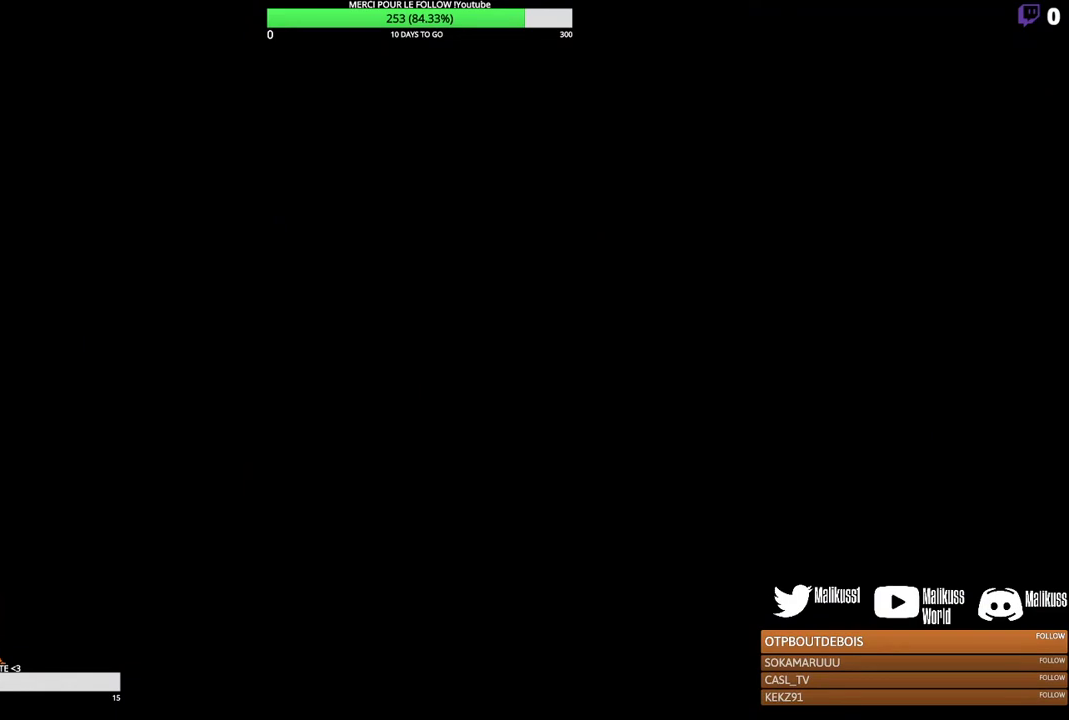
{"dt_ms": 500, "buttons": [], "left_stick": "center", "events": []}
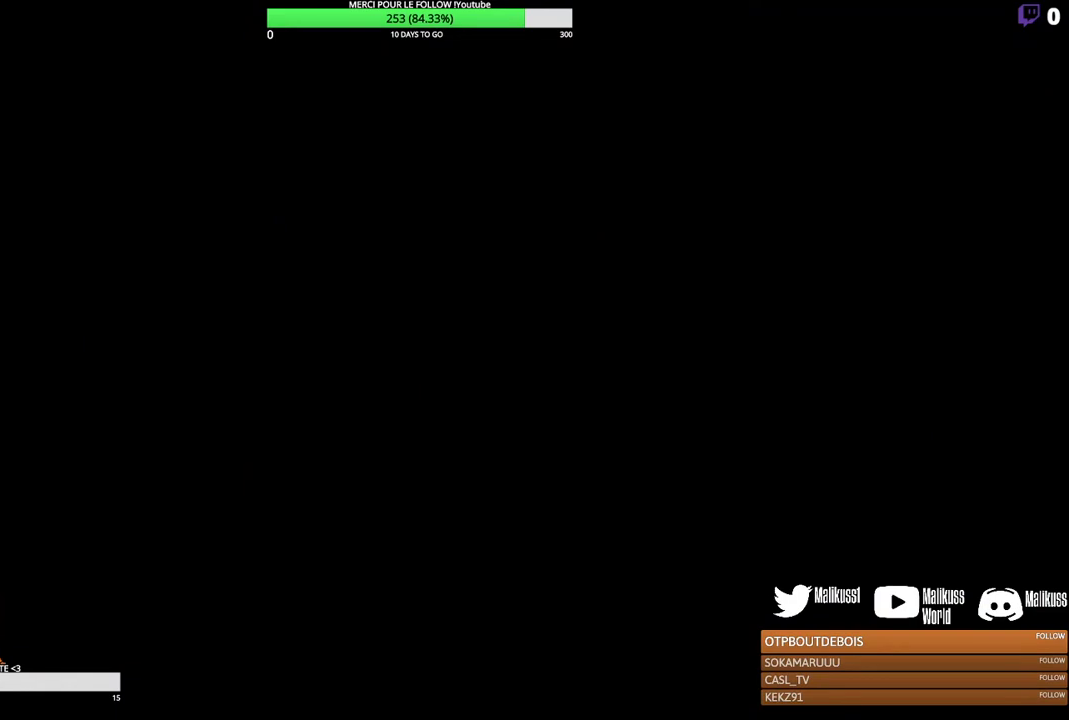
{"dt_ms": 500, "buttons": [], "left_stick": "center", "events": []}
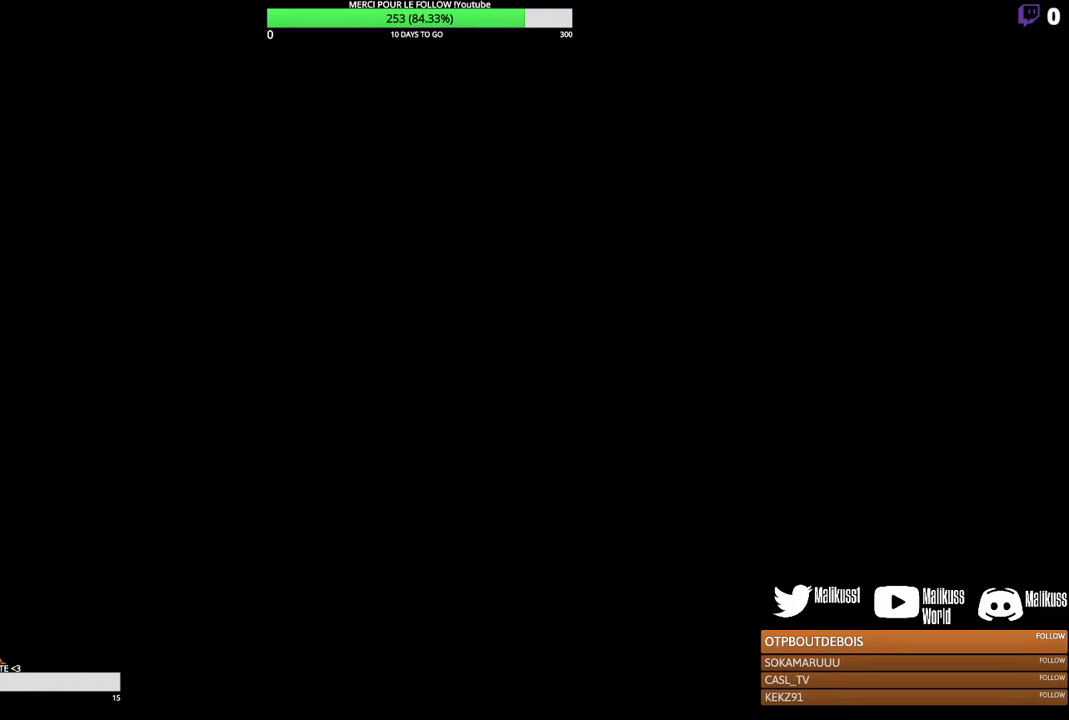
{"dt_ms": 300, "buttons": [], "left_stick": "up", "events": [[67, "left_stick", "up"]]}
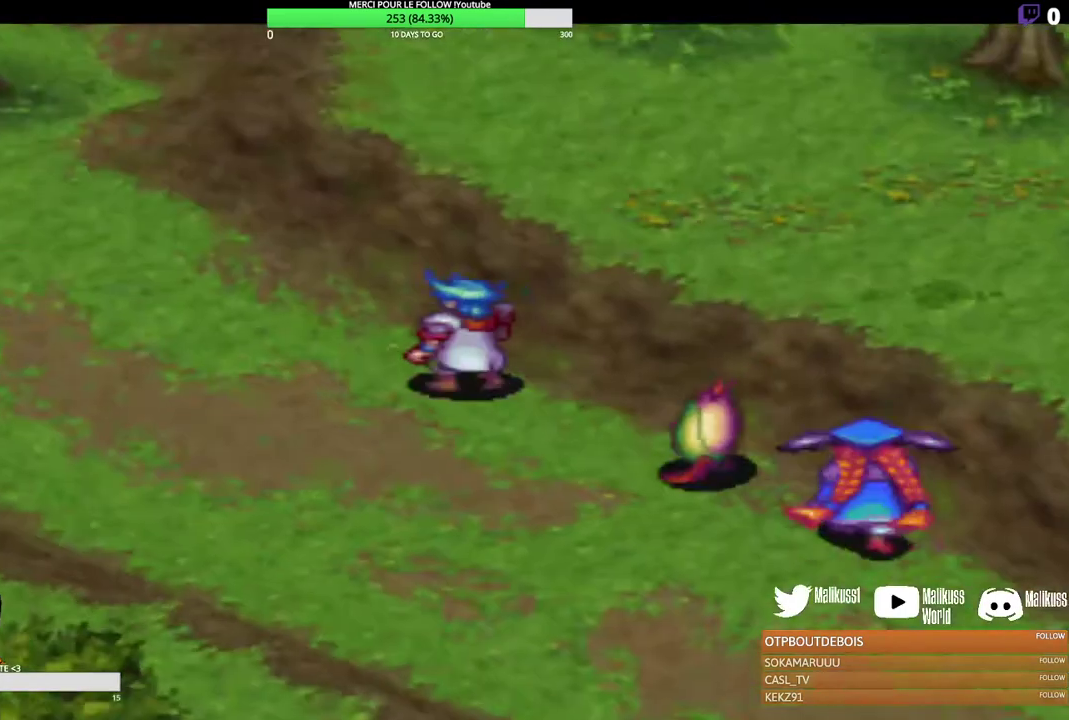
{"dt_ms": 700, "buttons": [], "left_stick": "up-left", "events": [[133, "left_stick", "up-left"], [200, "left_stick", "center"], [367, "left_stick", "left"], [667, "left_stick", "up-left"]]}
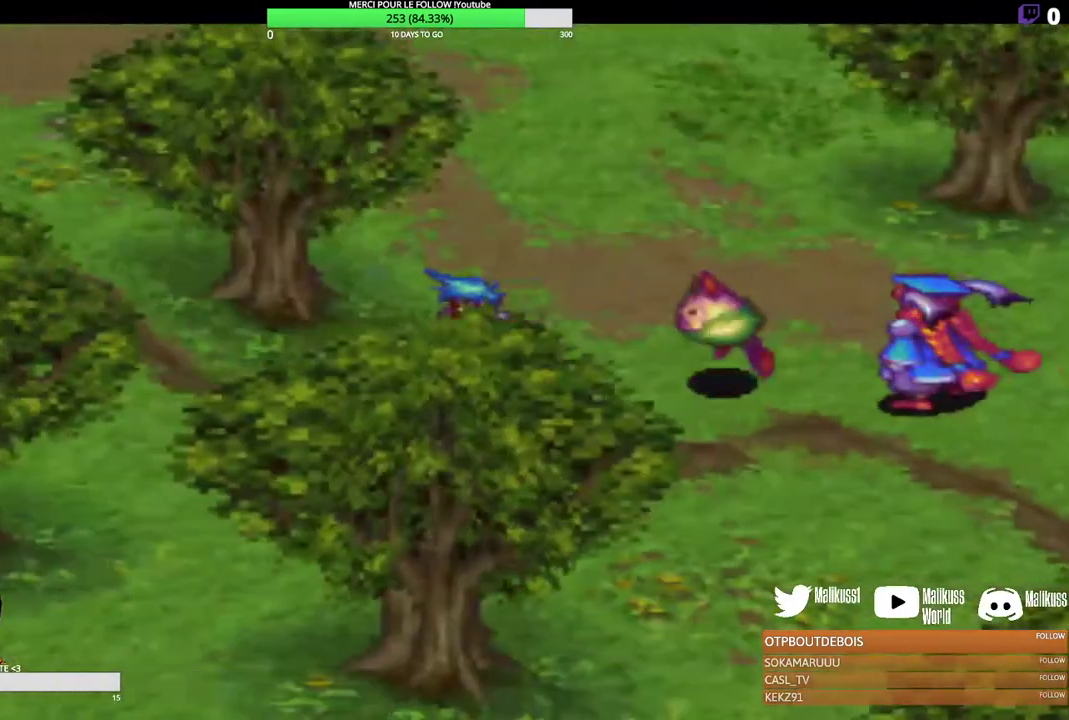
{"dt_ms": 200, "buttons": [], "left_stick": "up-left", "events": []}
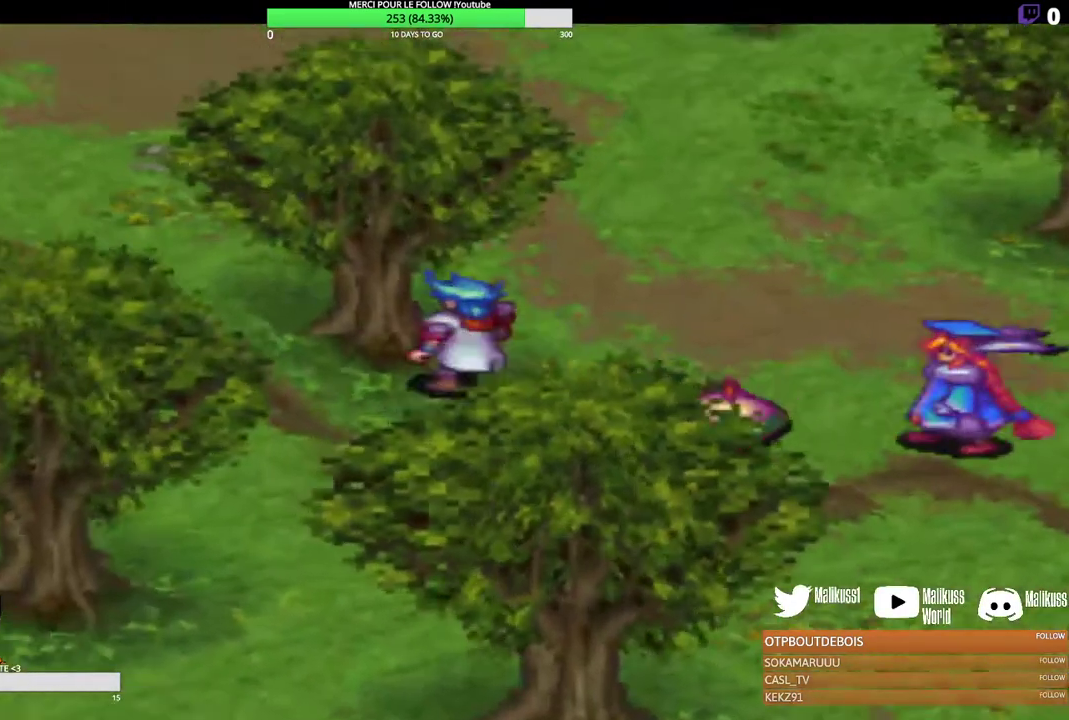
{"dt_ms": 300, "buttons": [], "left_stick": "up-left", "events": [[167, "left_stick", "up"], [300, "left_stick", "up-left"]]}